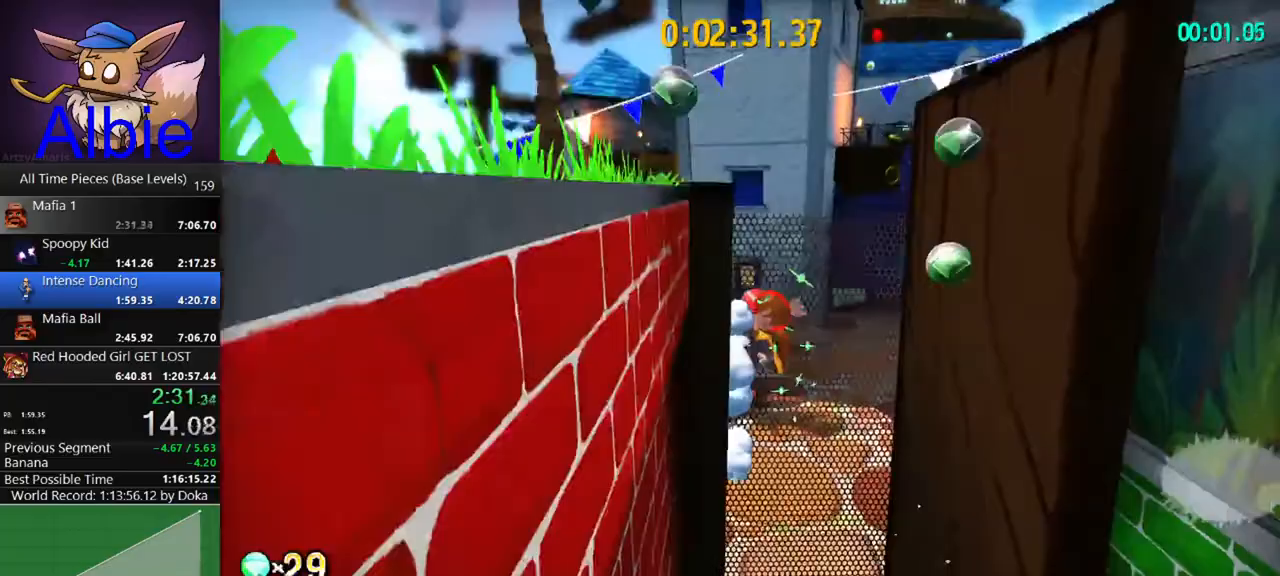
Gameplay with keyboard and mouse; each line is a JSON object with the keys and mouse buttons held at the frame after it. "events" lists presses ("down") and releases ("up") of "1", "2", "3", "4", "5", "a", "alt", "c", "caps_lock", "ctrl", "d", "e", "f", "g", "q", "r", "s", "shift", "space", "t", "tab", "v", "w", "x", "z", "mouse_left", "mouse_wheel" and "mouse_right" between this image and that frame as [ms after this image, input, new state], when the widget could be followed in between. "mouse_left", "mouse_wheel", "mouse_right" = the "left", "wheel", "right" buttons of the "mouse" list. No other keys are recorded. "wheel" means that the mouse wheel is clicked or scrolled. "mouse_move" is the direction in which the mouse moves at that frame (one of eight, or "still"), when it could be read.
{"keys": ["d", "space"], "mouse": [], "mouse_move": "still", "events": [[33, "space", "down"]]}
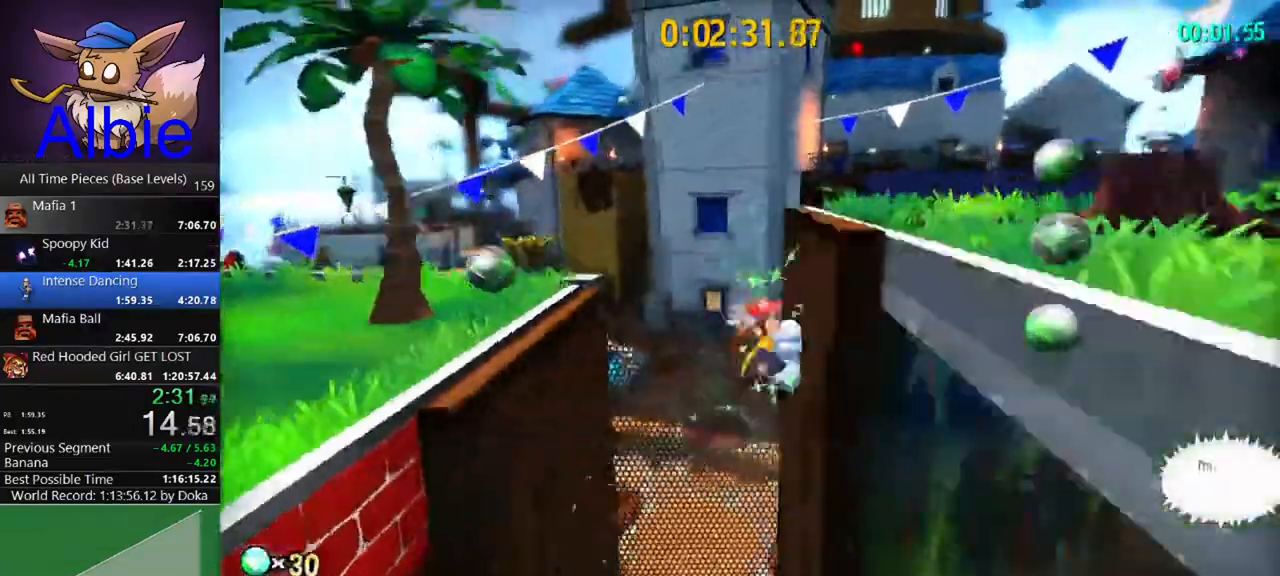
{"keys": ["d", "w"], "mouse": [], "mouse_move": "right", "events": [[167, "space", "up"], [167, "w", "down"]]}
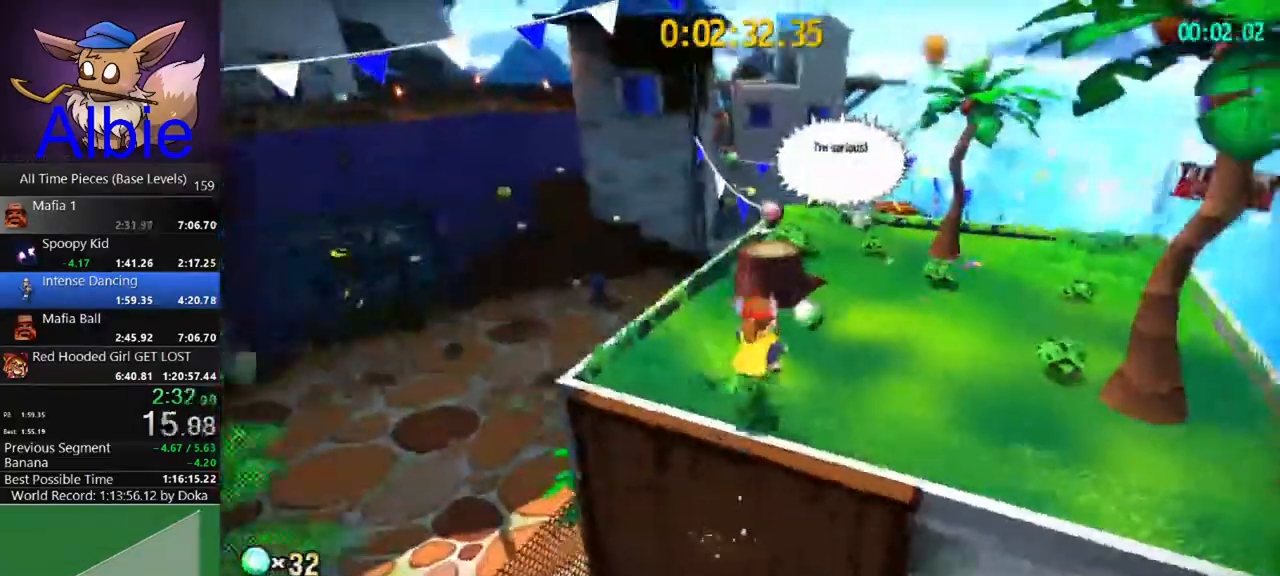
{"keys": ["w"], "mouse": [], "mouse_move": "still", "events": [[300, "d", "up"], [333, "shift", "down"], [467, "shift", "up"]]}
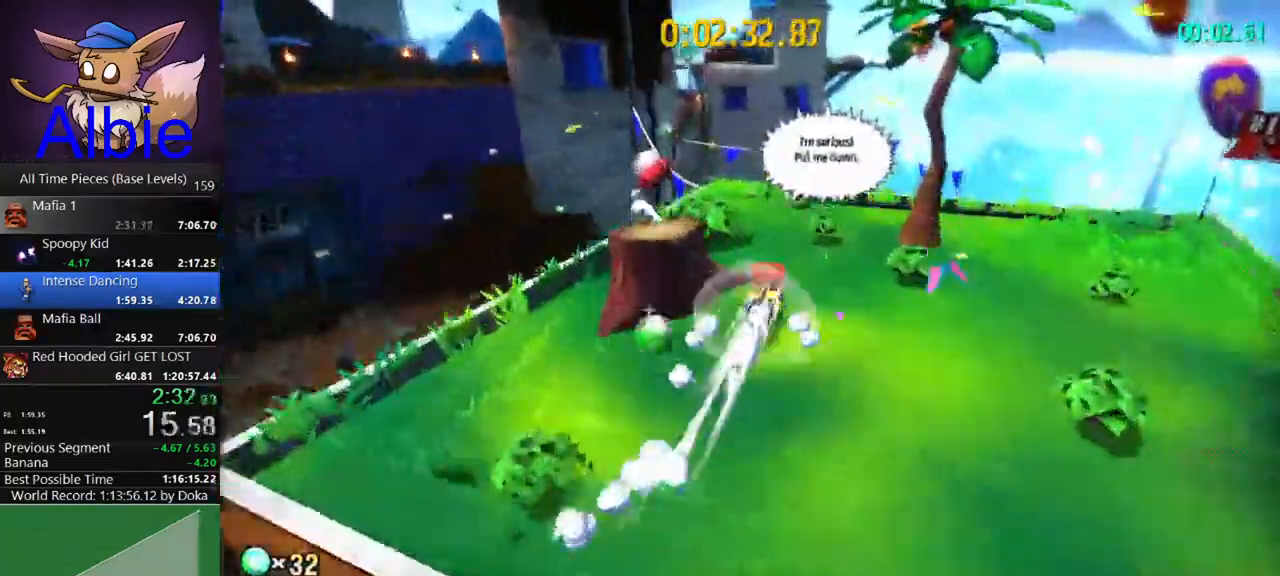
{"keys": ["w"], "mouse": [], "mouse_move": "still", "events": [[267, "shift", "down"], [400, "shift", "up"]]}
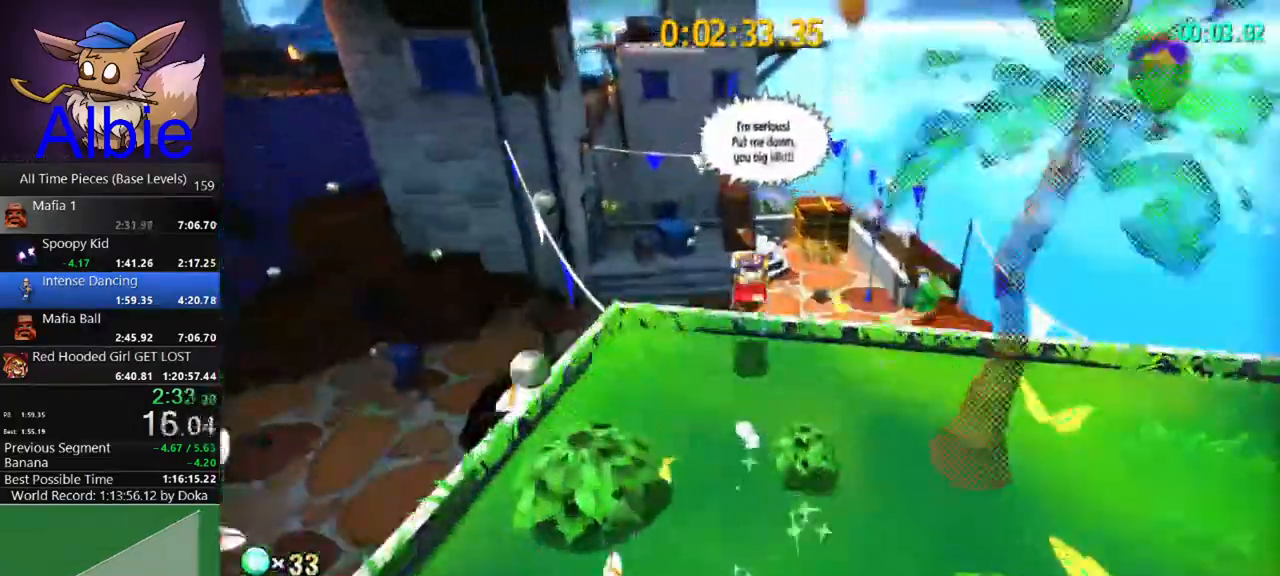
{"keys": ["a"], "mouse": [], "mouse_move": "still", "events": [[200, "w", "up"], [367, "a", "down"]]}
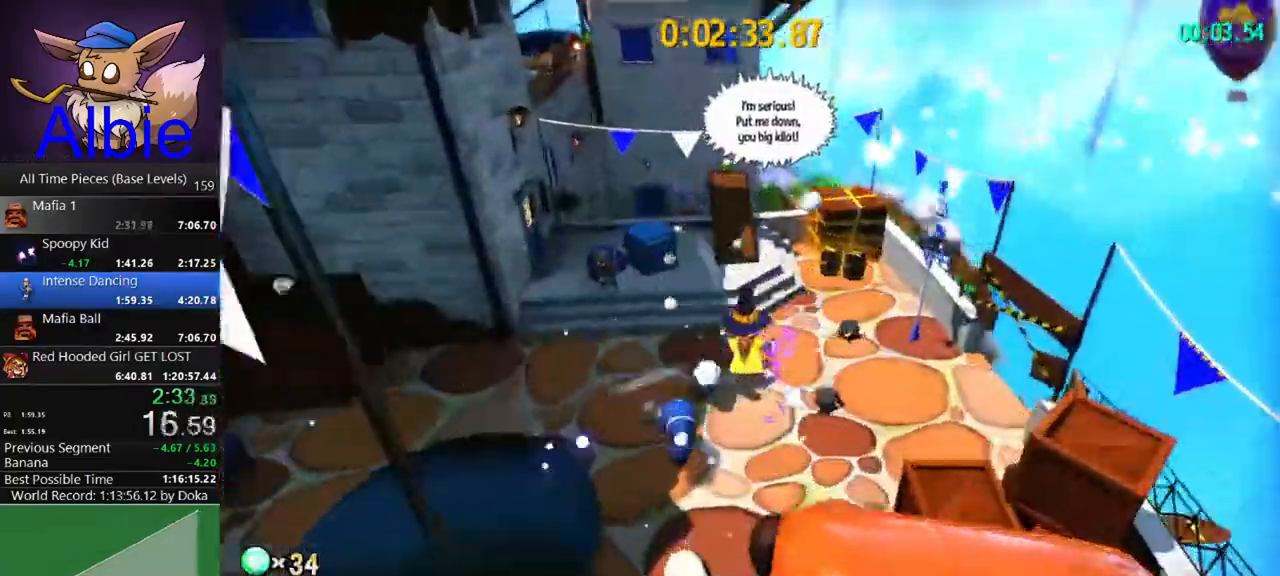
{"keys": ["d", "space"], "mouse": [], "mouse_move": "right", "events": [[167, "w", "down"], [200, "d", "down"], [233, "a", "up"], [300, "space", "down"], [400, "space", "up"], [500, "space", "down"], [500, "w", "up"]]}
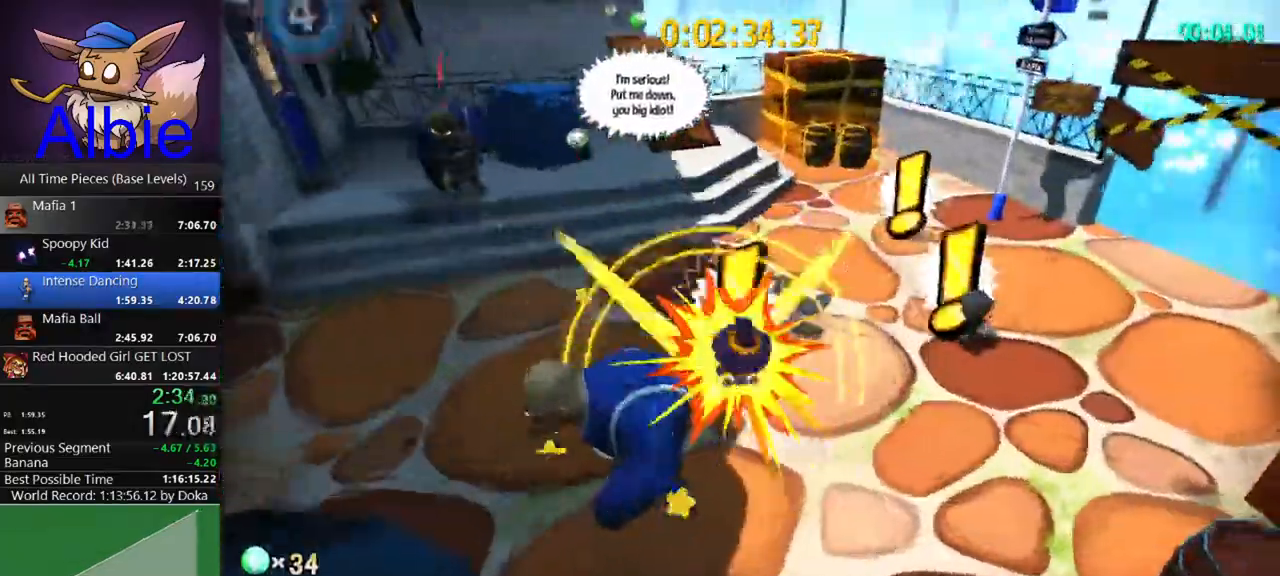
{"keys": ["d", "w"], "mouse": [], "mouse_move": "right", "events": [[67, "space", "up"], [167, "space", "down"], [300, "space", "up"], [367, "w", "down"]]}
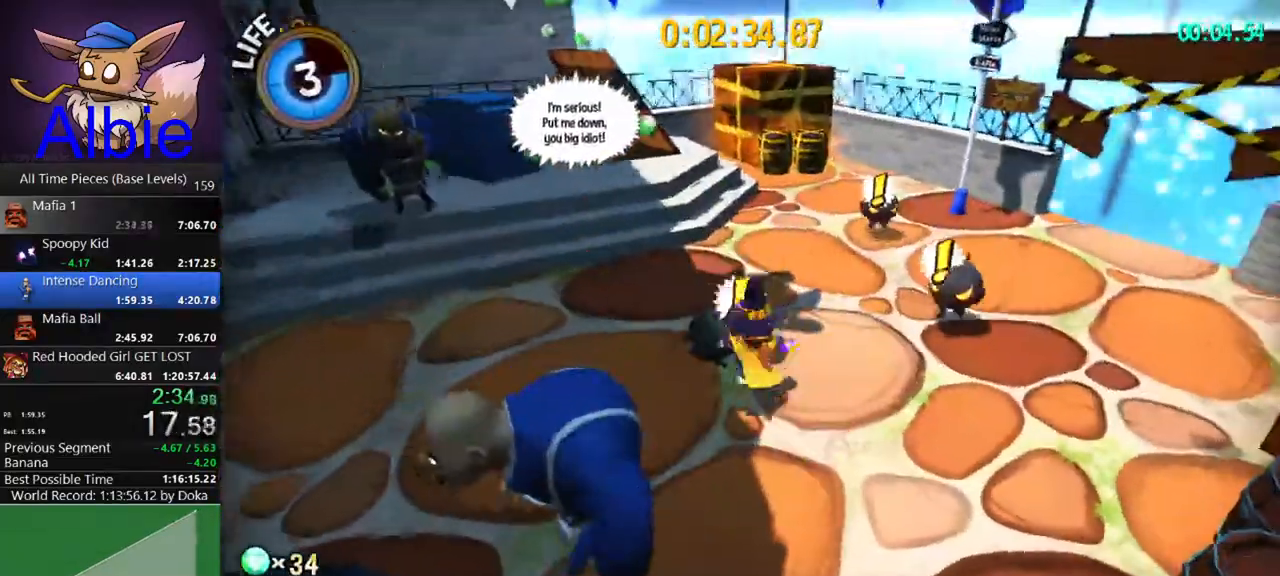
{"keys": ["space", "w"], "mouse": [], "mouse_move": "still", "events": [[100, "d", "up"], [133, "space", "down"], [333, "space", "up"], [433, "space", "down"]]}
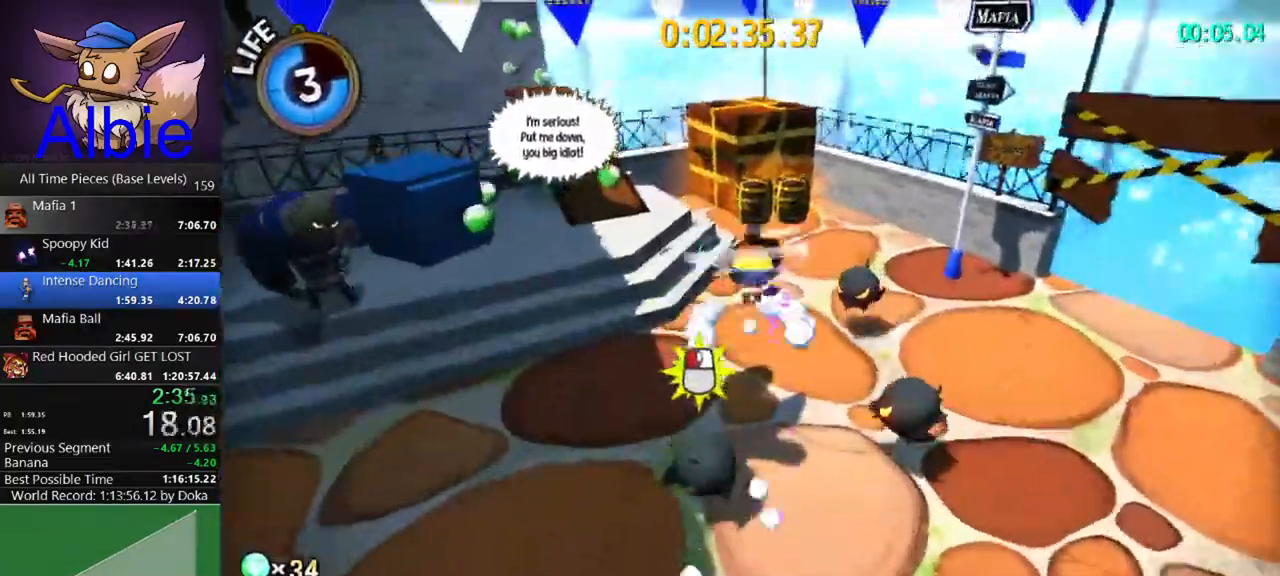
{"keys": [], "mouse": [], "mouse_move": "still", "events": [[167, "space", "up"], [200, "w", "up"]]}
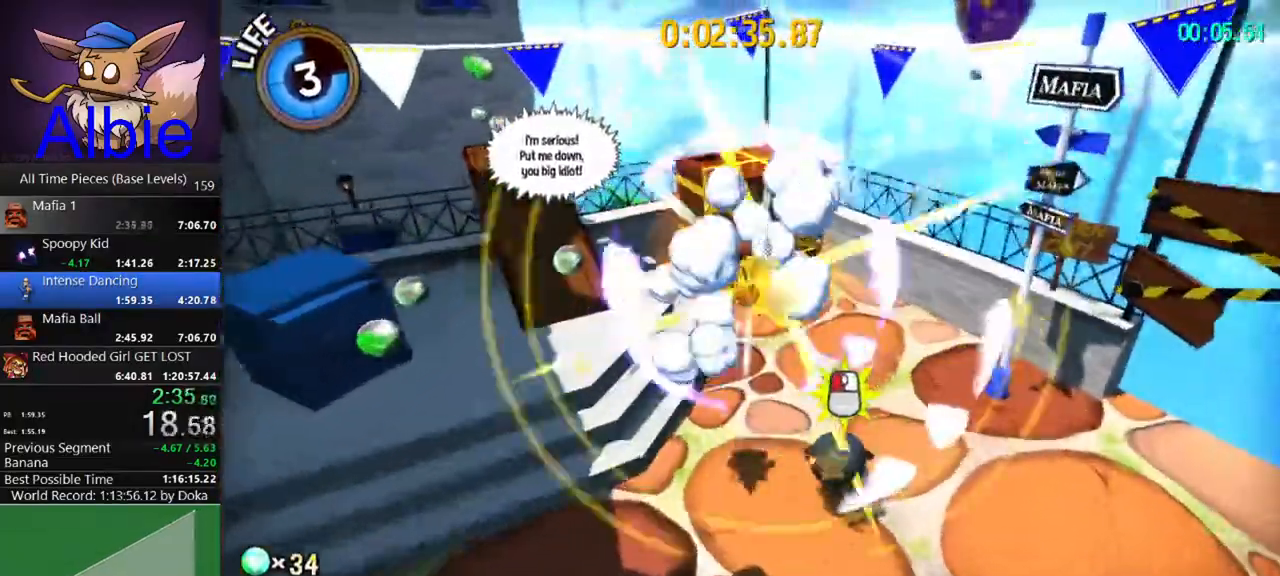
{"keys": ["w"], "mouse": [], "mouse_move": "still", "events": [[67, "w", "down"], [300, "w", "up"], [467, "w", "down"]]}
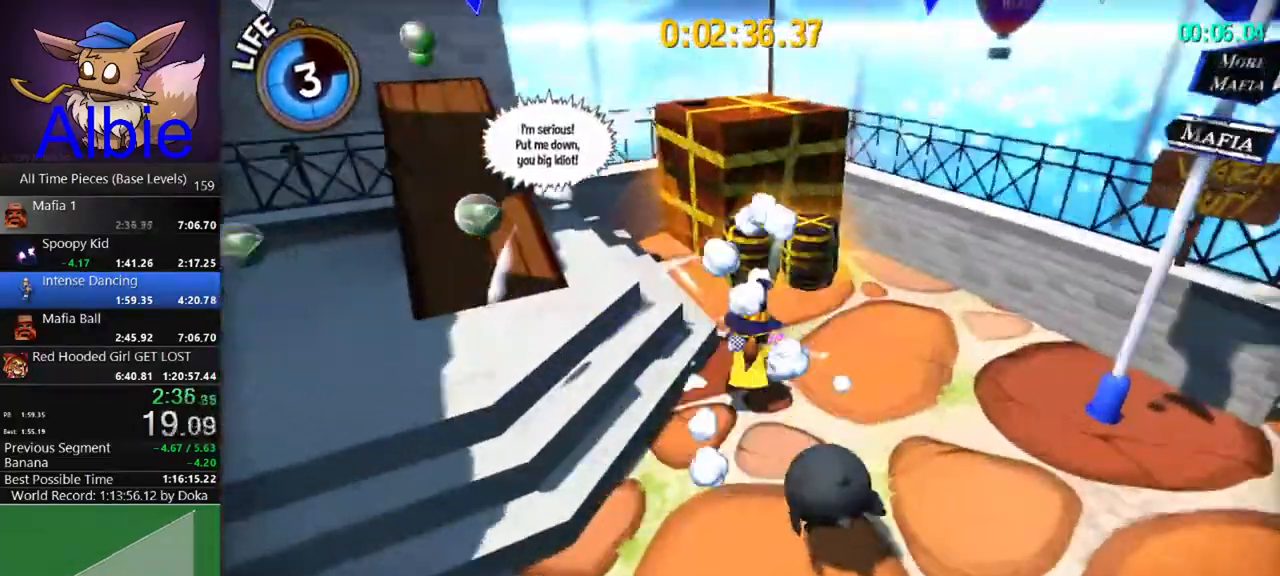
{"keys": ["w"], "mouse": [], "mouse_move": "still", "events": [[33, "d", "down"], [133, "w", "up"], [200, "d", "up"], [467, "w", "down"]]}
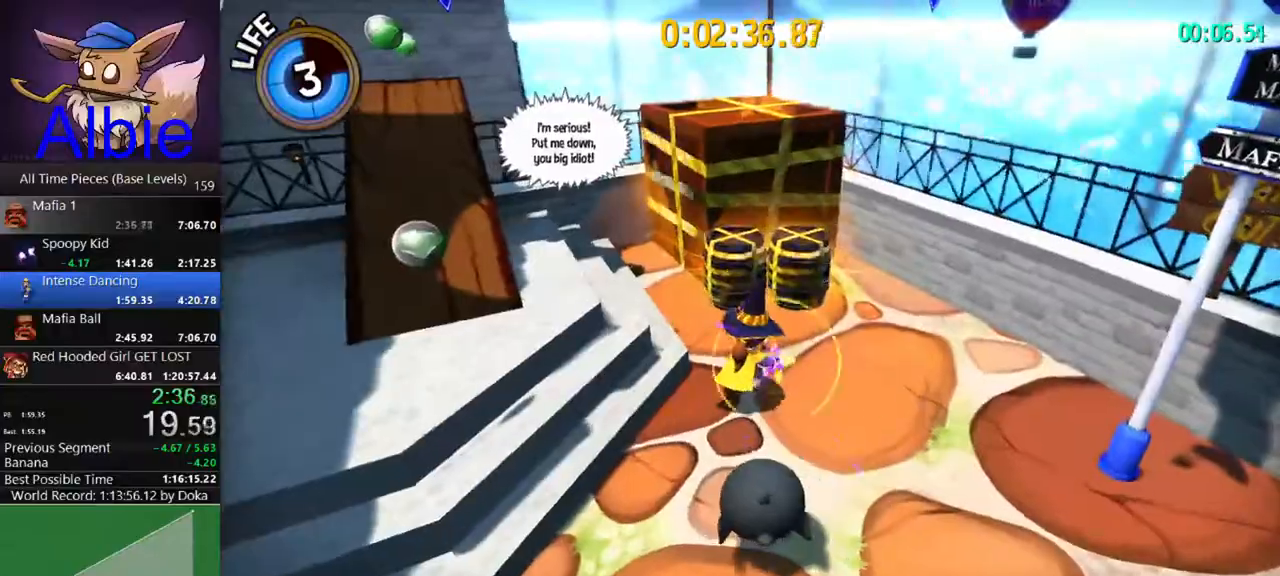
{"keys": ["w"], "mouse": [], "mouse_move": "up-left", "events": [[167, "w", "up"], [300, "w", "down"]]}
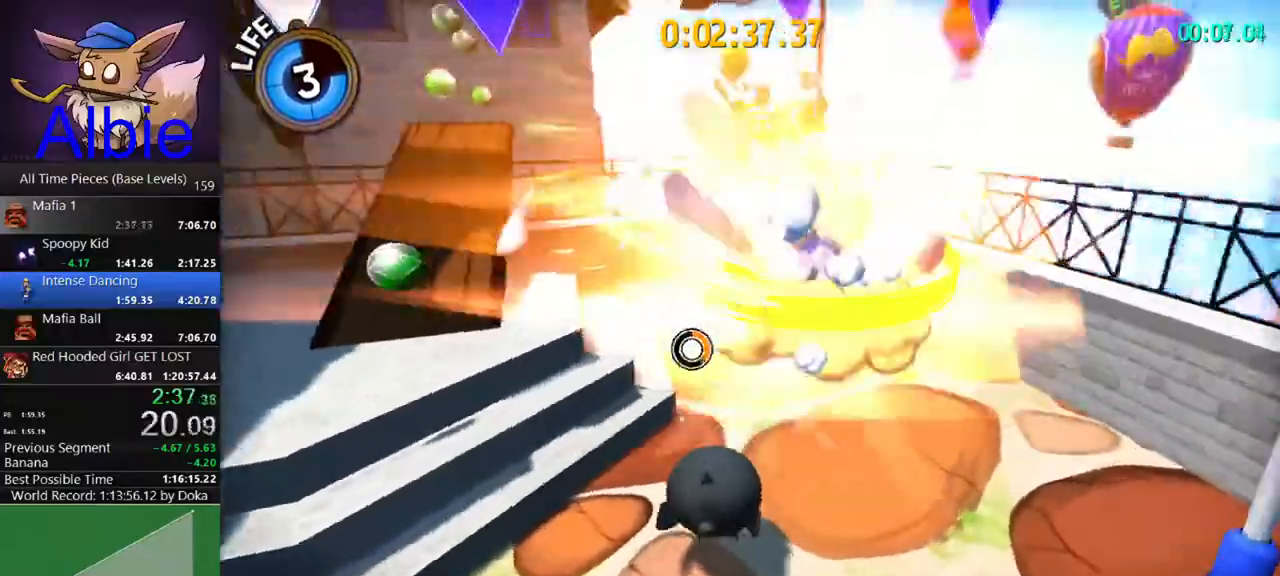
{"keys": ["a", "space", "w"], "mouse": [], "events": [[267, "d", "down"], [400, "a", "down"], [400, "space", "down"], [467, "d", "up"]]}
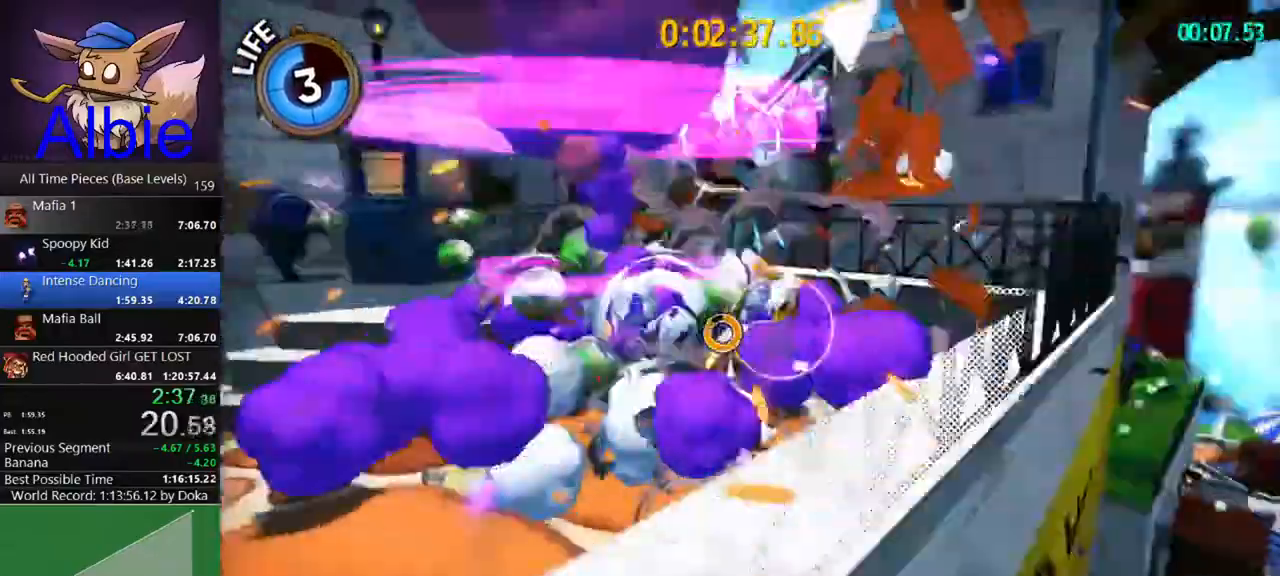
{"keys": ["a"], "mouse": [], "events": [[33, "space", "up"], [100, "w", "up"]]}
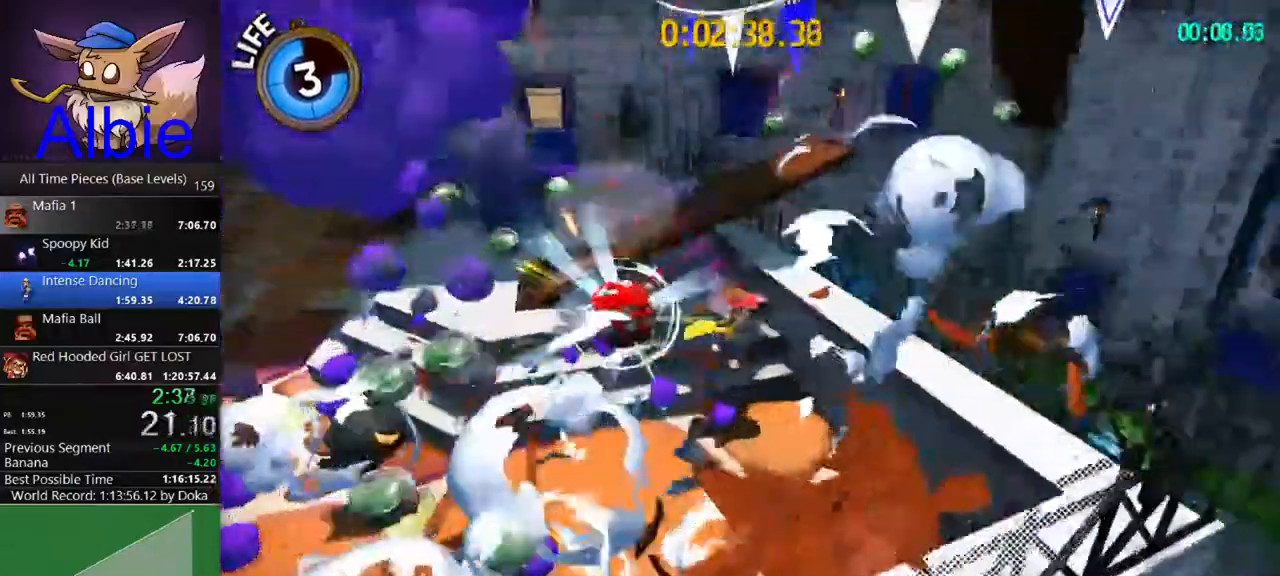
{"keys": ["space"], "mouse": [], "events": [[67, "s", "down"], [200, "a", "up"], [400, "s", "up"], [400, "space", "down"]]}
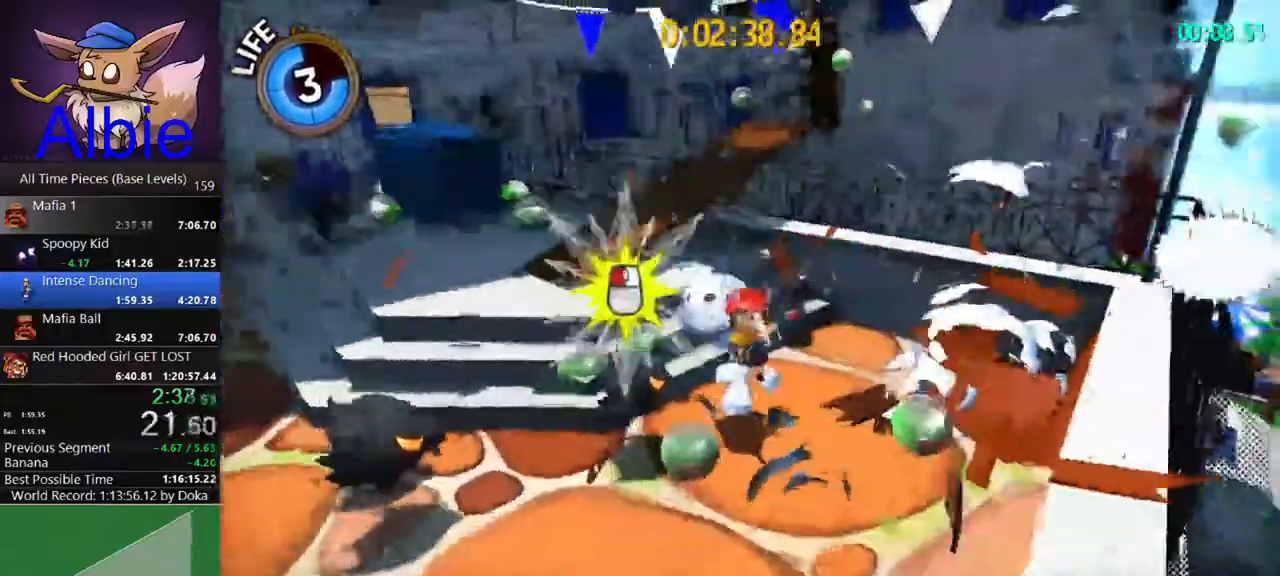
{"keys": ["w"], "mouse": [], "mouse_move": "still", "events": [[33, "space", "up"], [33, "w", "down"], [167, "space", "down"], [367, "space", "up"], [400, "shift", "down"], [467, "shift", "up"]]}
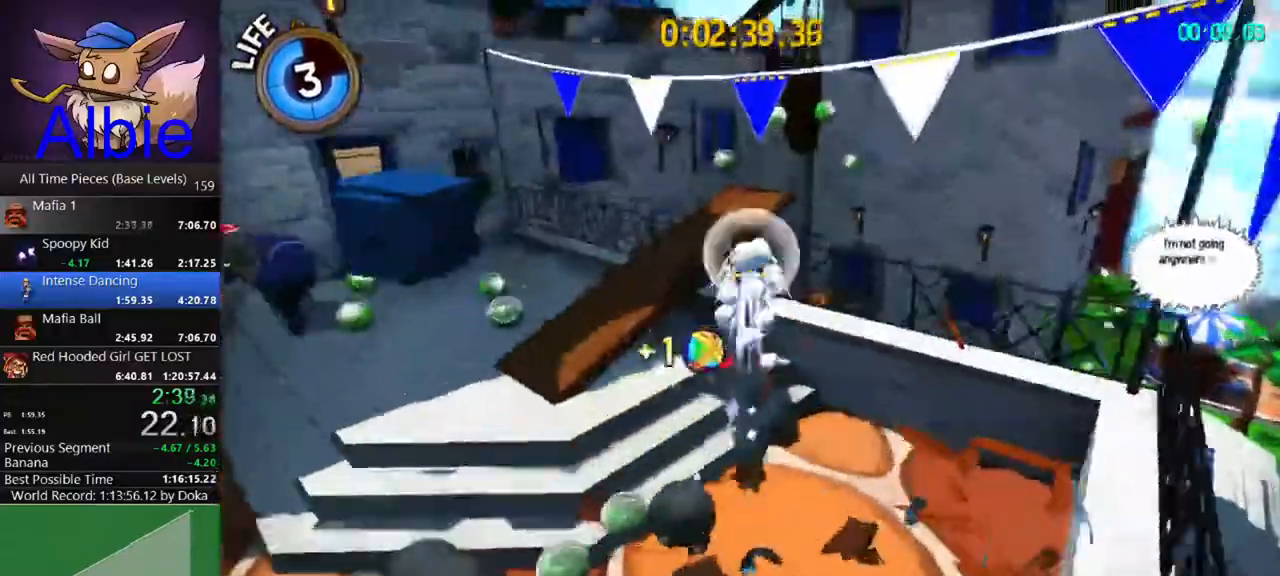
{"keys": ["w"], "mouse": ["wheel"], "mouse_move": "still", "events": [[133, "shift", "down"], [233, "a", "down"], [267, "shift", "up"], [367, "a", "up"], [500, "mouse_wheel", "down"]]}
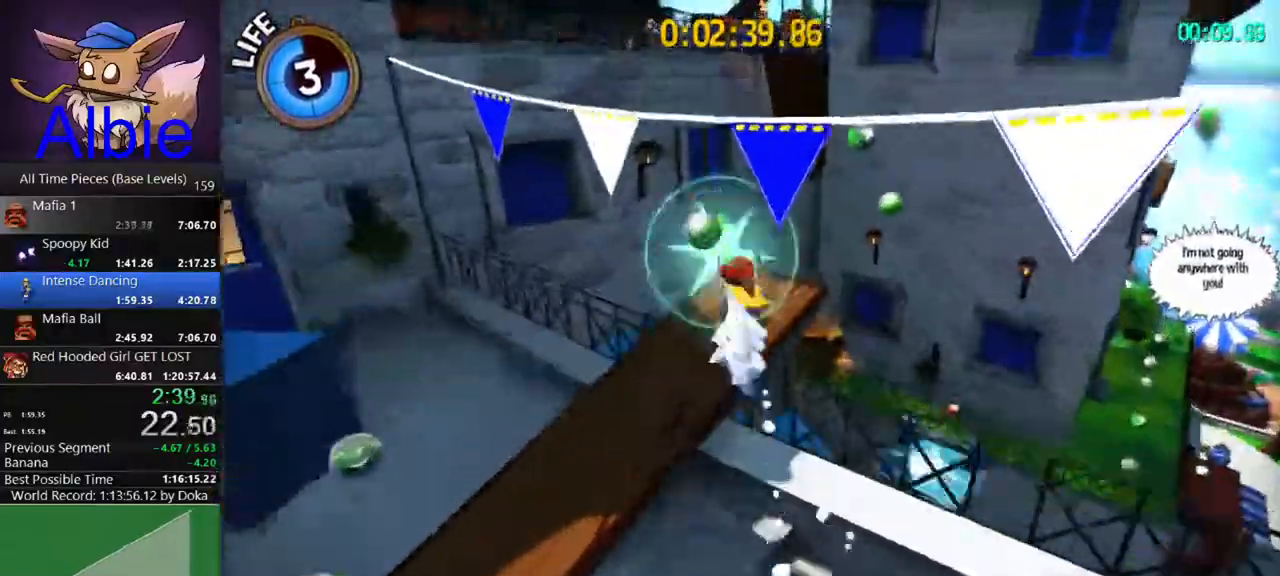
{"keys": ["d", "w"], "mouse": [], "mouse_move": "still", "events": [[67, "d", "down"], [67, "mouse_wheel", "up"]]}
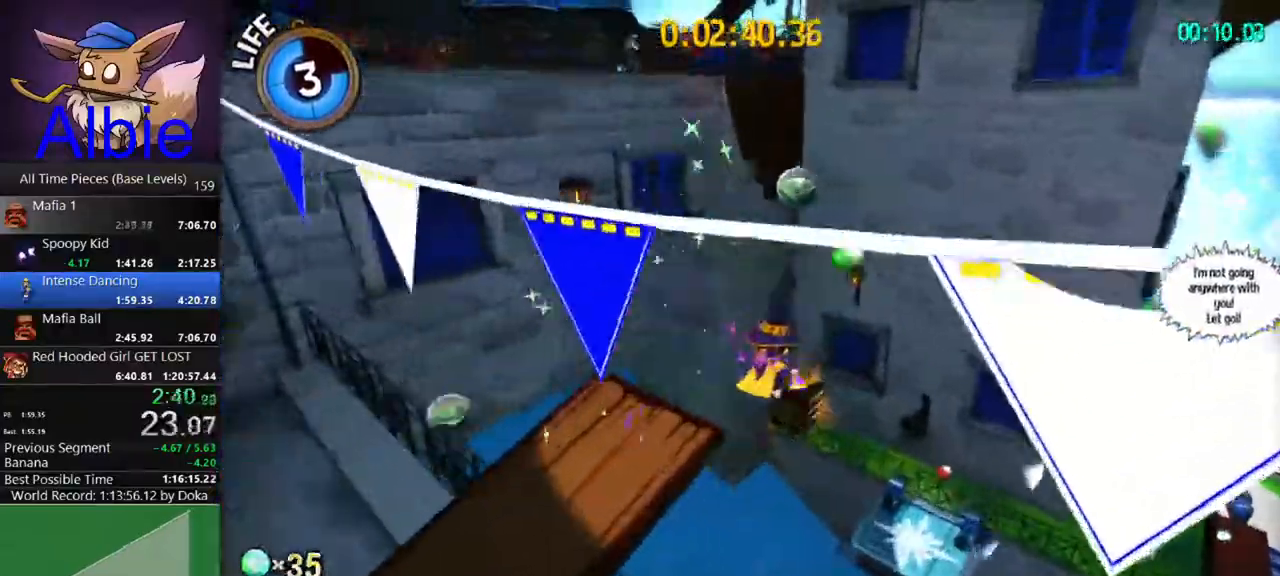
{"keys": ["w"], "mouse": [], "mouse_move": "left", "events": [[33, "d", "up"], [133, "space", "down"], [200, "space", "up"]]}
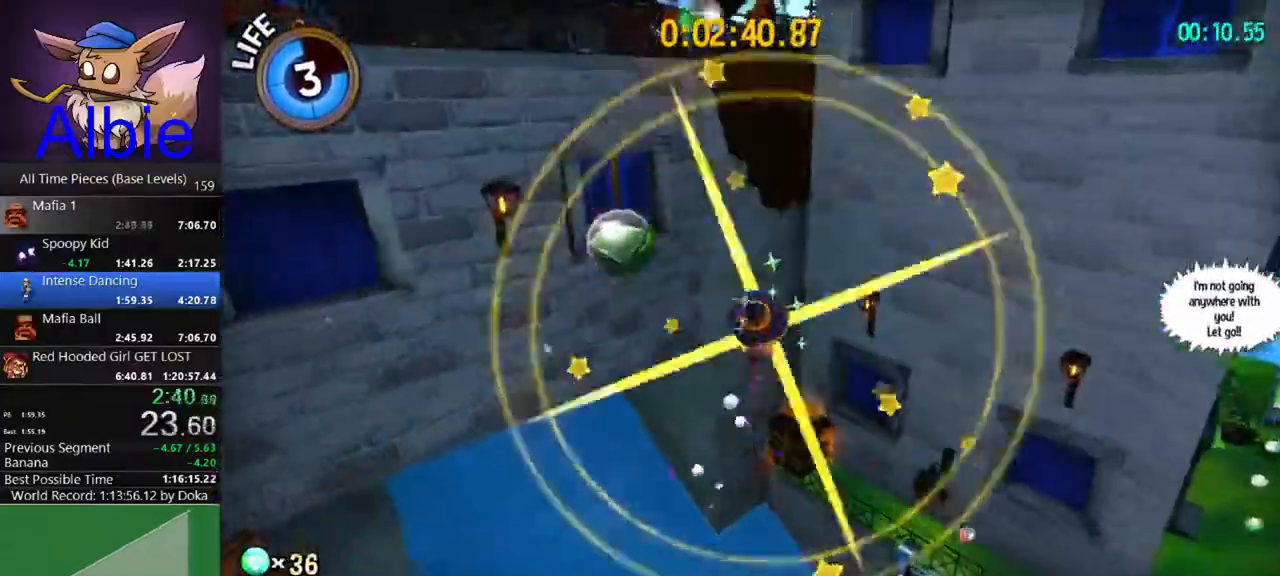
{"keys": ["w"], "mouse": [], "mouse_move": "still", "events": [[100, "d", "down"], [233, "d", "up"]]}
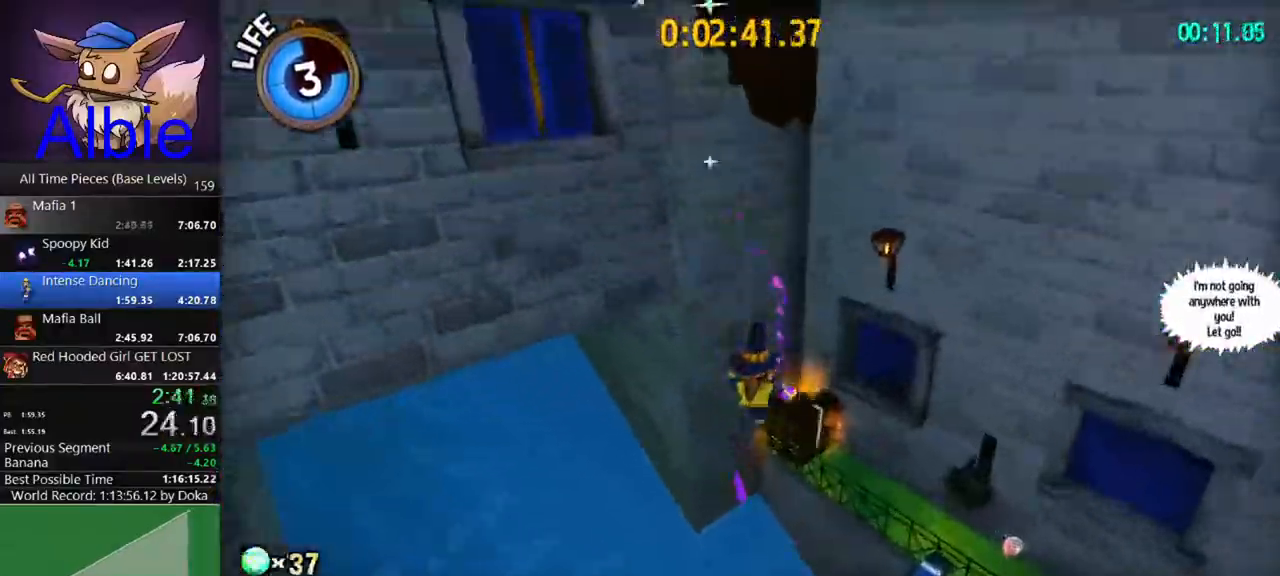
{"keys": ["shift", "w"], "mouse": [], "mouse_move": "still", "events": [[467, "shift", "down"]]}
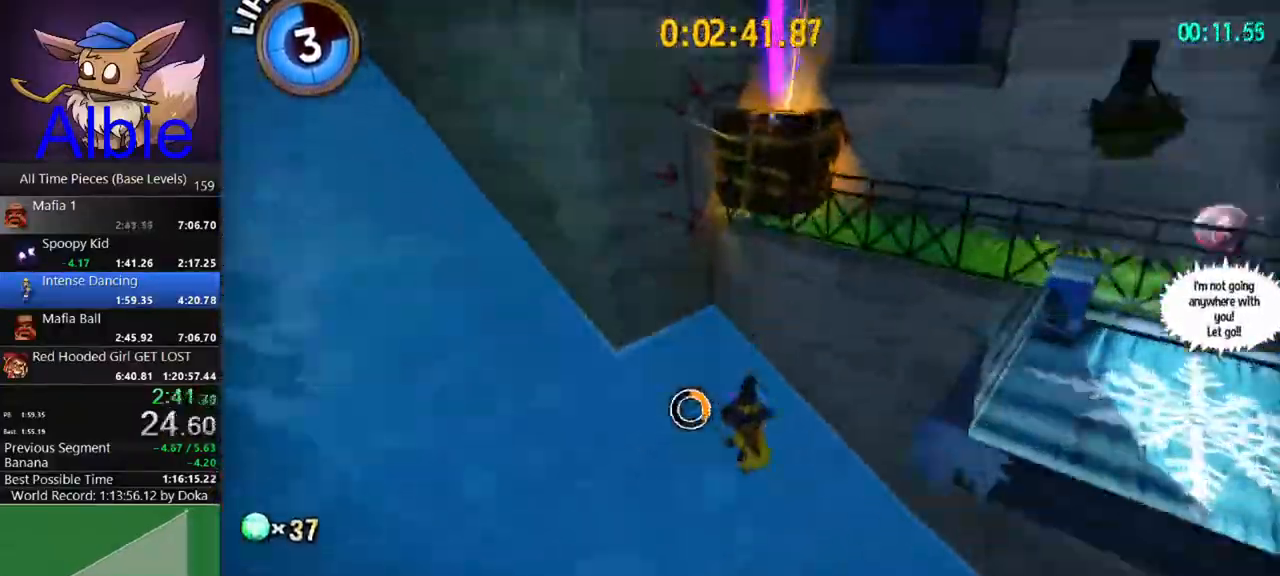
{"keys": ["a"], "mouse": [], "mouse_move": "up", "events": [[67, "shift", "up"], [267, "space", "down"], [433, "space", "up"], [500, "a", "down"], [500, "w", "up"]]}
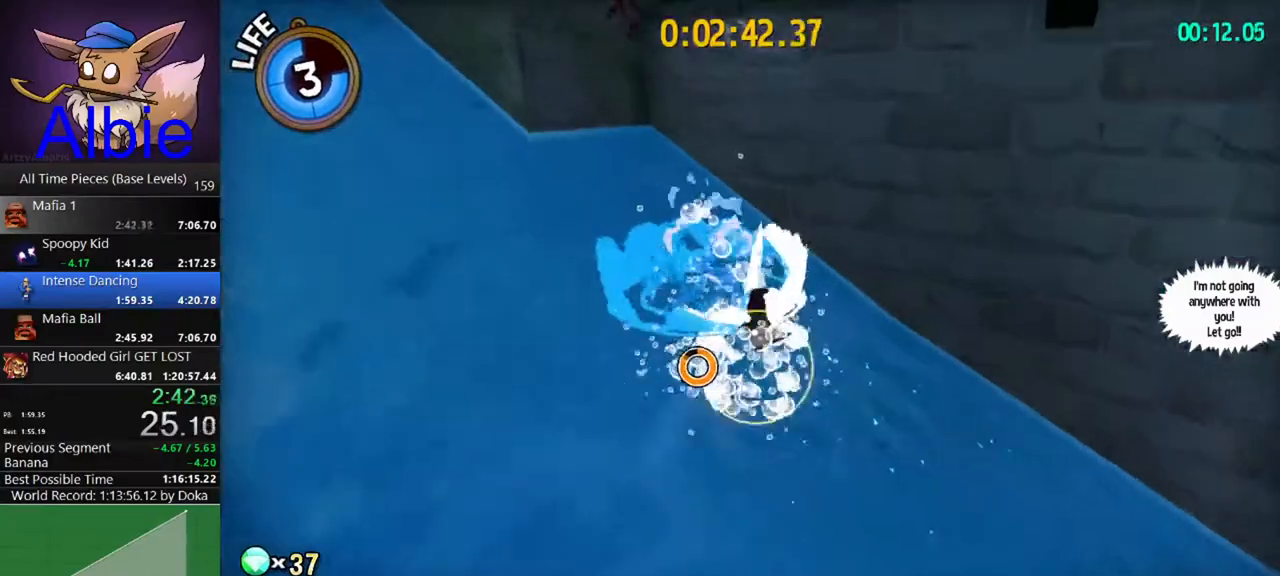
{"keys": ["space"], "mouse": [], "mouse_move": "up", "events": [[133, "space", "down"], [233, "a", "up"], [333, "space", "up"], [433, "space", "down"]]}
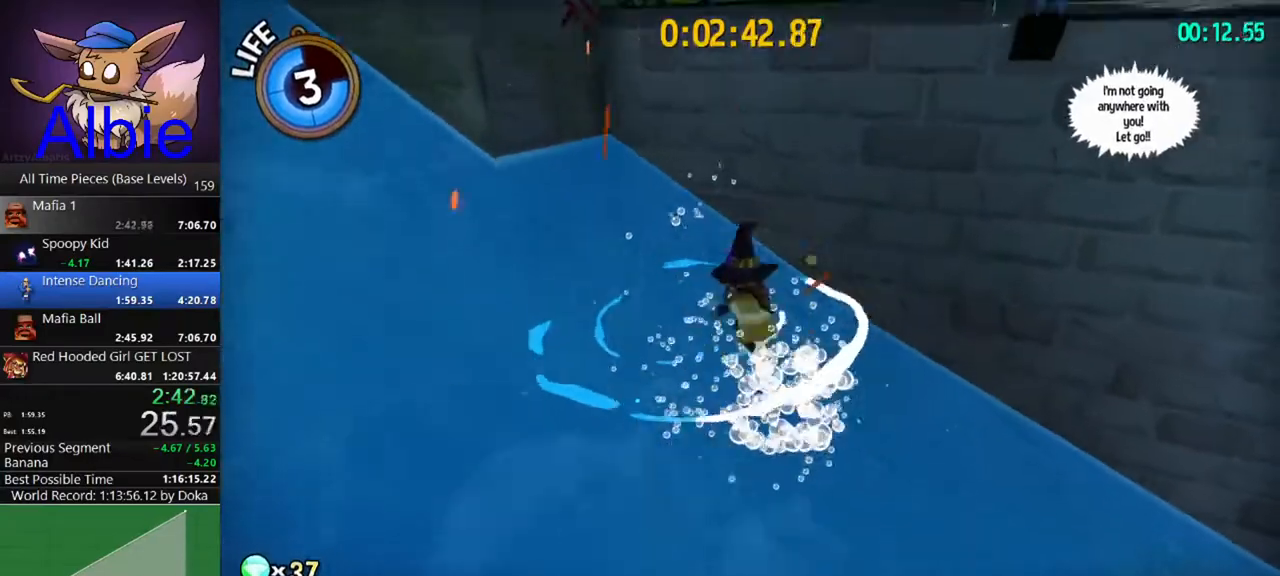
{"keys": ["shift", "w"], "mouse": [], "mouse_move": "up", "events": [[100, "space", "up"], [167, "w", "down"], [233, "space", "down"], [433, "space", "up"], [467, "shift", "down"]]}
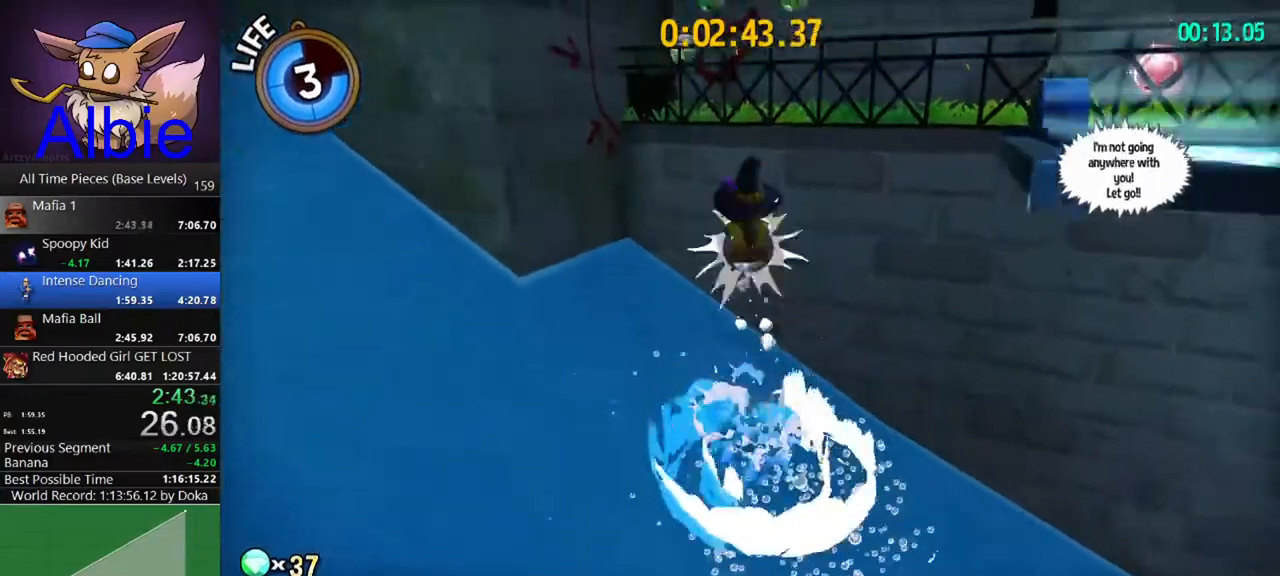
{"keys": [], "mouse": [], "mouse_move": "left", "events": [[33, "space", "down"], [67, "shift", "up"], [400, "w", "up"], [467, "space", "up"]]}
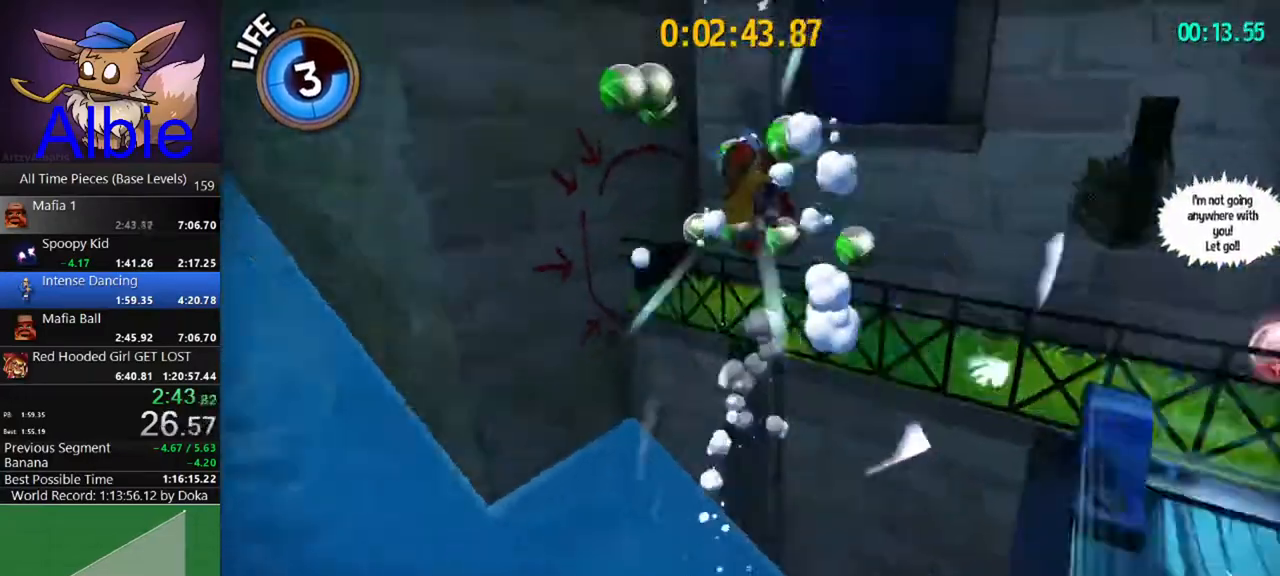
{"keys": ["d", "w"], "mouse": [], "mouse_move": "left", "events": [[333, "w", "down"], [367, "d", "down"]]}
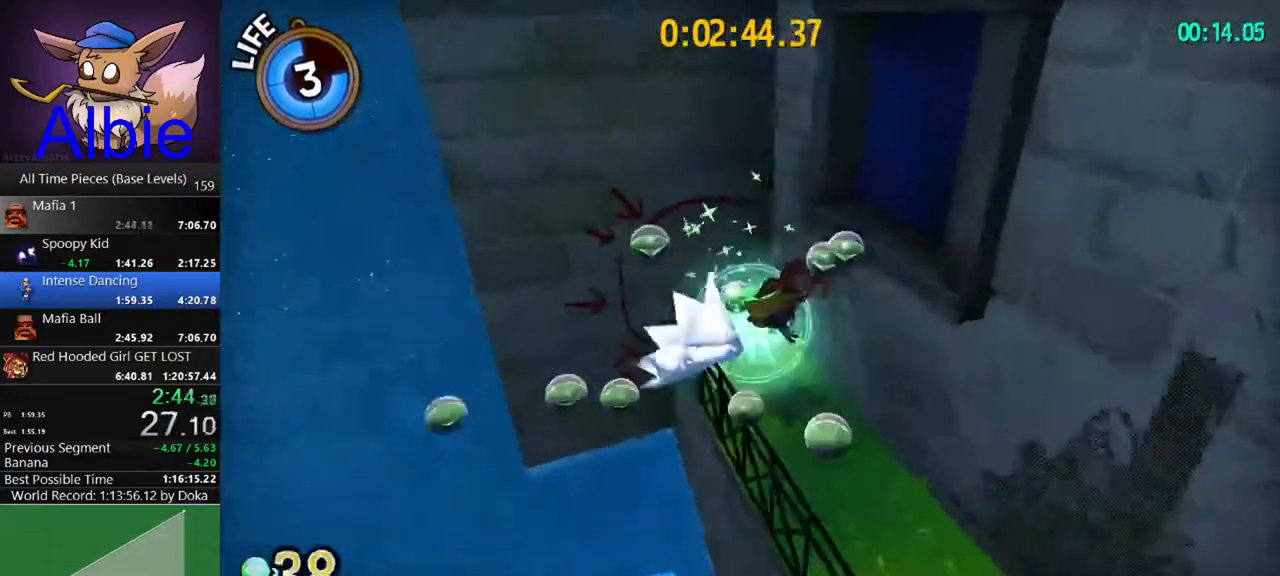
{"keys": ["w"], "mouse": [], "mouse_move": "still", "events": [[67, "d", "up"], [100, "a", "down"], [433, "a", "up"]]}
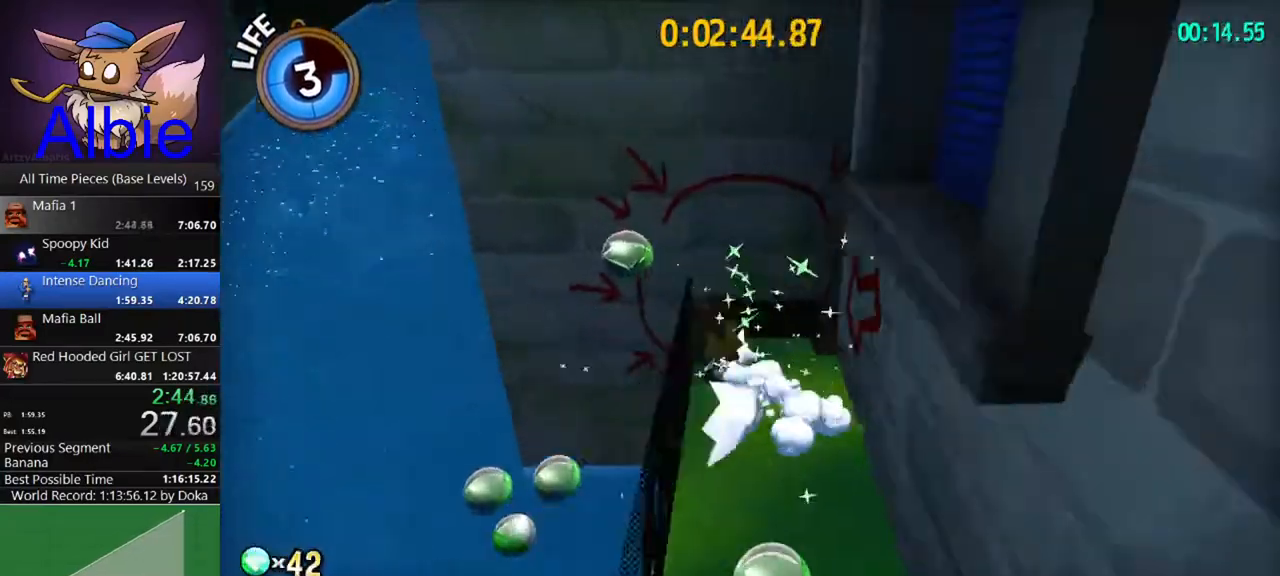
{"keys": ["w"], "mouse": [], "mouse_move": "still", "events": [[33, "shift", "down"], [133, "shift", "up"]]}
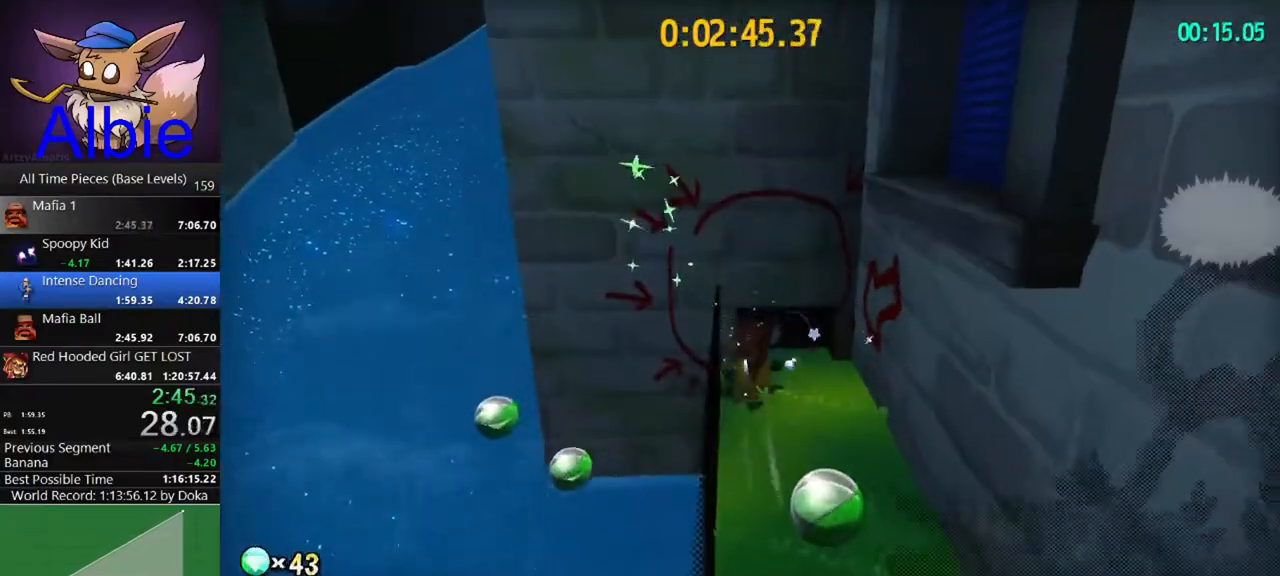
{"keys": ["w"], "mouse": [], "mouse_move": "still", "events": [[33, "d", "down"], [100, "space", "down"], [200, "space", "up"], [467, "d", "up"]]}
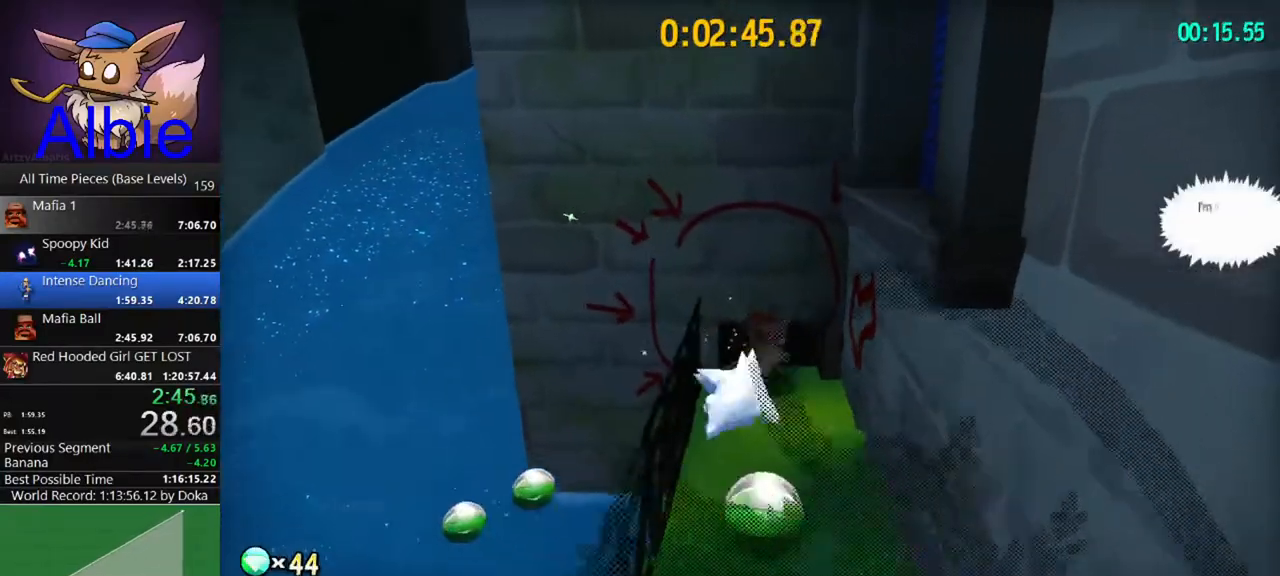
{"keys": ["w"], "mouse": [], "mouse_move": "still", "events": [[100, "shift", "down"], [233, "shift", "up"]]}
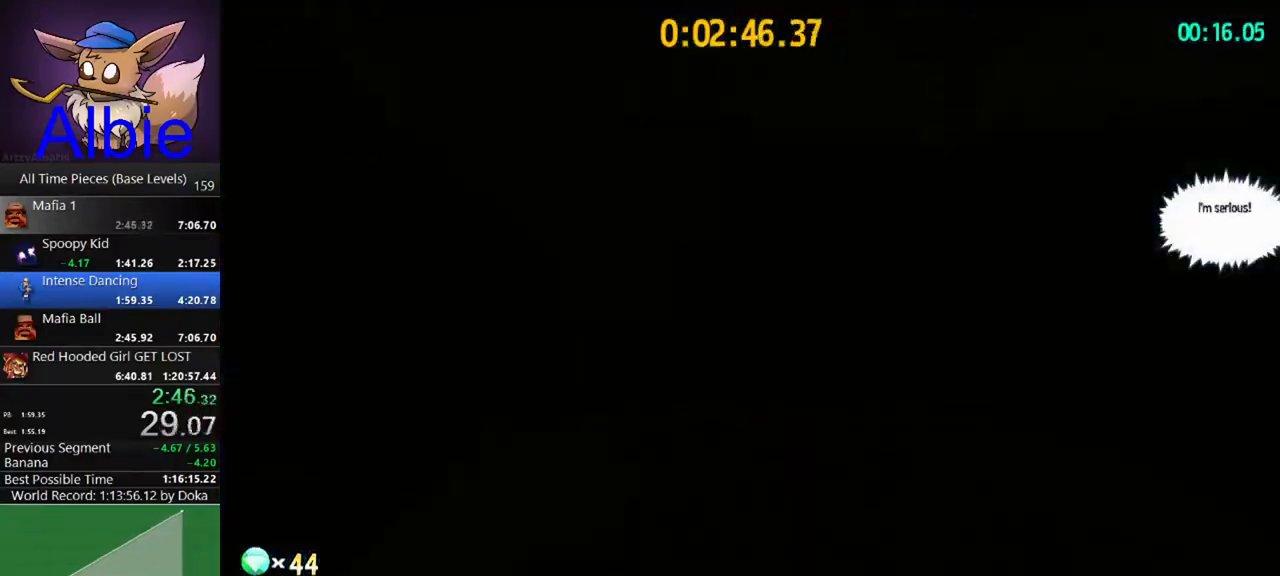
{"keys": ["w"], "mouse": [], "mouse_move": "still", "events": []}